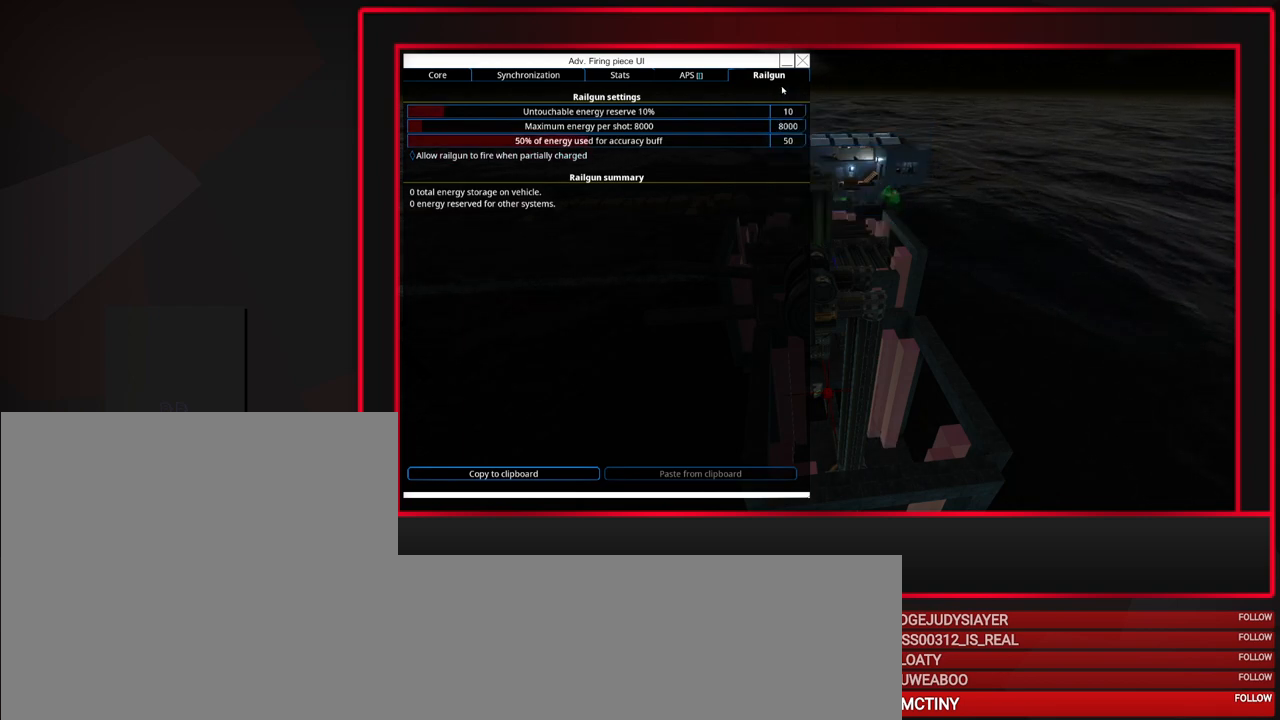
Gameplay with keyboard and mouse; each line is a JSON object with the keys and mouse buttons held at the frame after it. "events" lists presses ("down") and releases ("up") of "a", "alt", "caps_lock", "ctrl", "d", "escape", "f1", "f10", "f11", "f12", "f2", "f3", "f4", "f5", "f6", "f7", "f8", "f9", "s", "shift", "space", "tab", "w", "mouse_left", "mouse_middle", "mouse_right", "mouse_mb4", "mouse_mb5", "mouse_wheel_up" and "mouse_wheel_down" between this image and that frame as [ms after this image, input, new state], when the widget could be followed in between. "mouse_left", "mouse_middle", "mouse_right", "mouse_mb4", "mouse_mb5", "mouse_wheel_up", "mouse_wheel_down" = the "left", "middle", "right", "mb4", "mb5", "wheel_up", "wheel_down" buttons of the "mouse" list. No other keys are recorded. Mouse movement is not recorded.
{"keys": [], "mouse": [], "events": []}
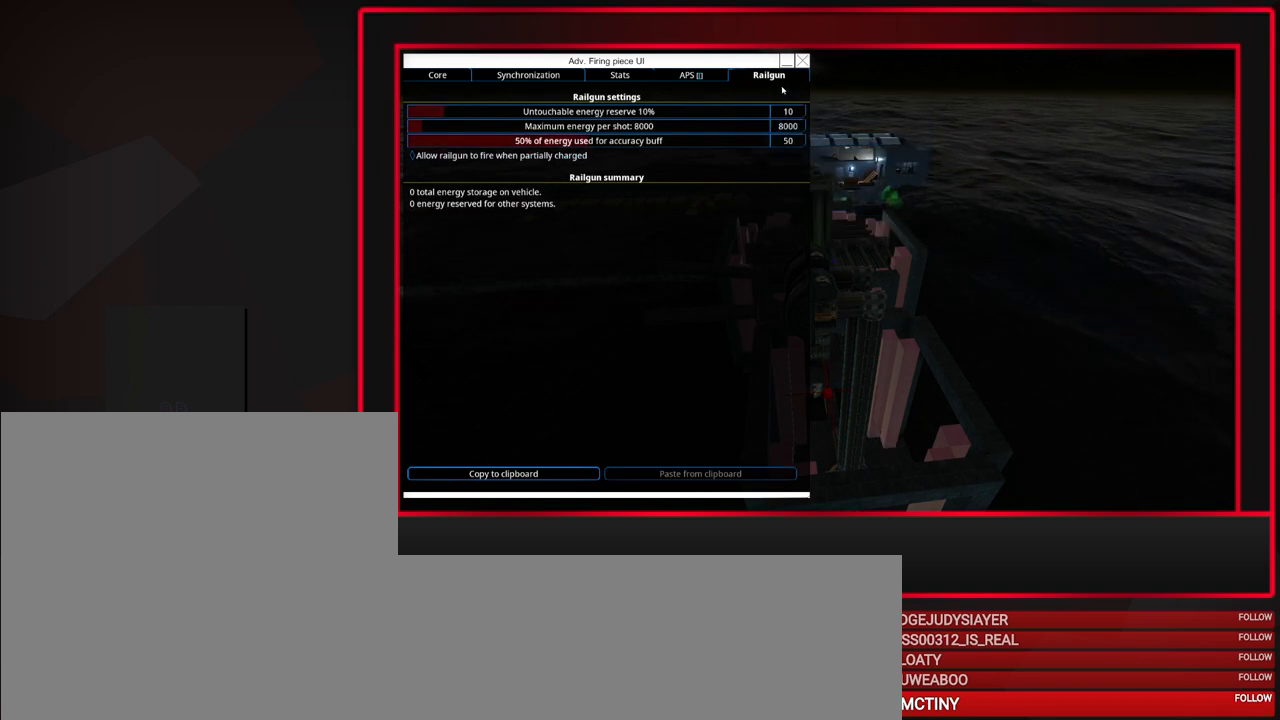
{"keys": [], "mouse": [], "events": []}
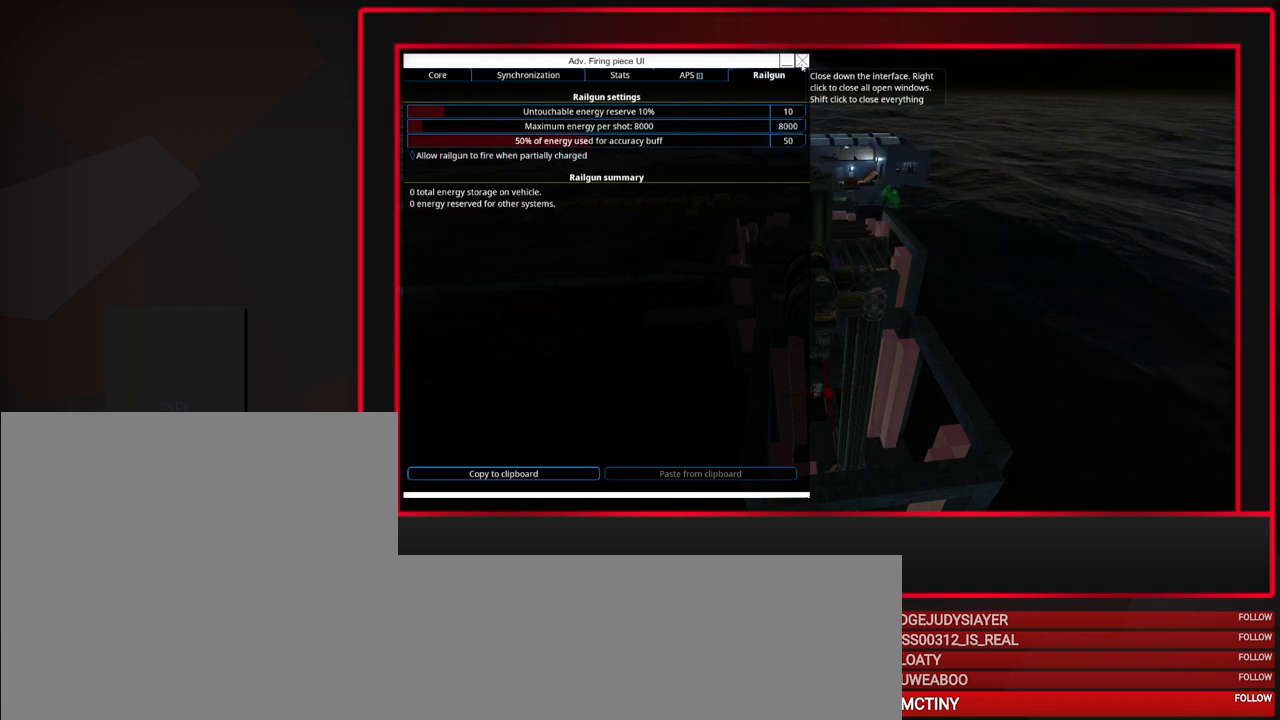
{"keys": [], "mouse": [], "events": []}
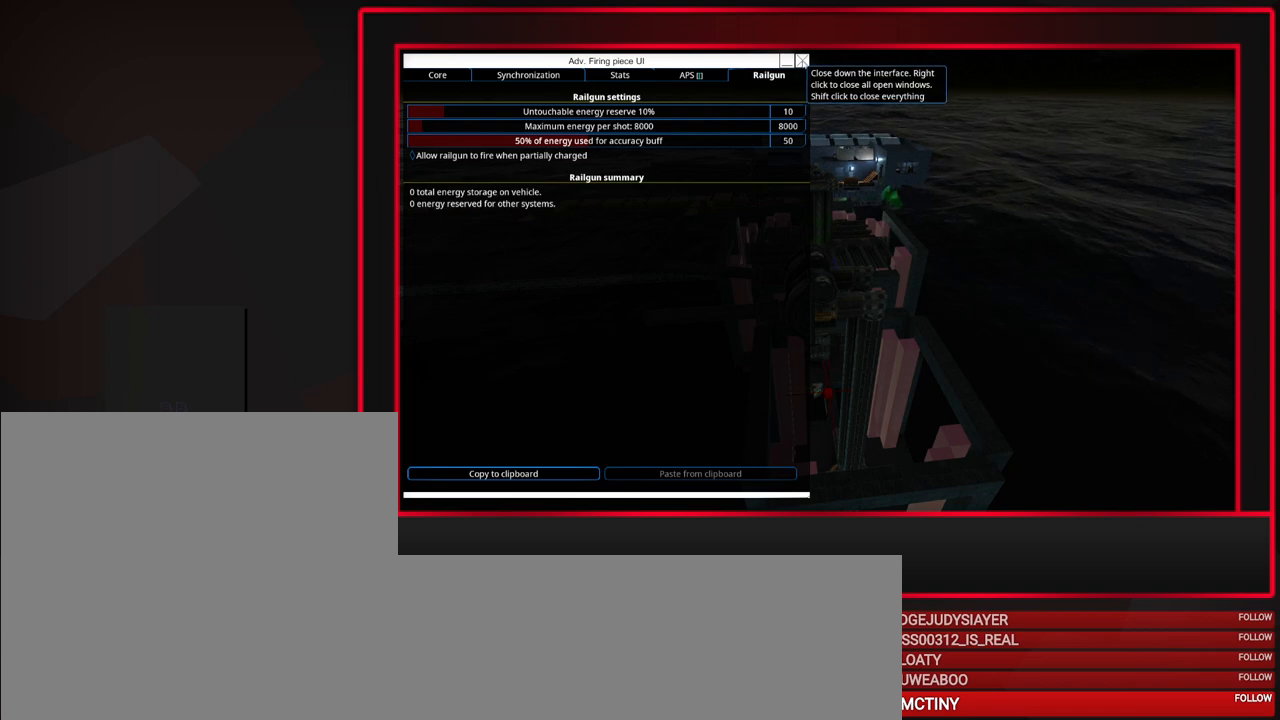
{"keys": [], "mouse": [], "events": []}
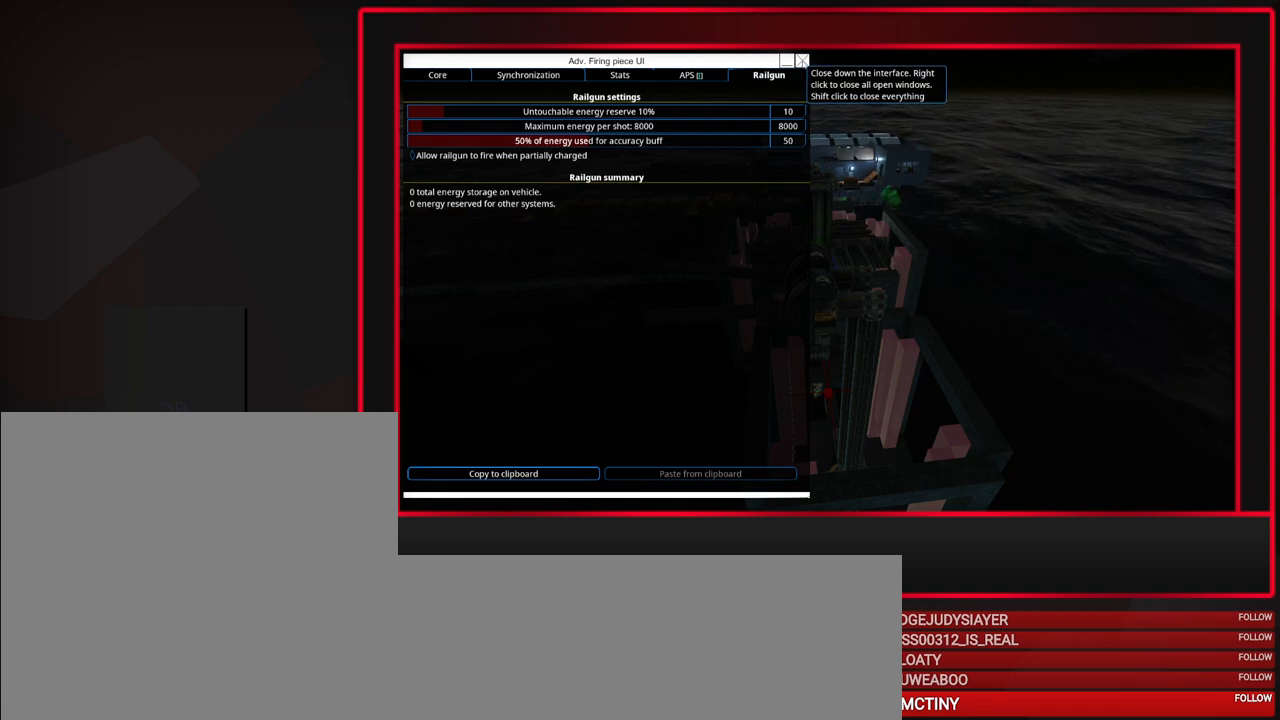
{"keys": [], "mouse": [], "events": []}
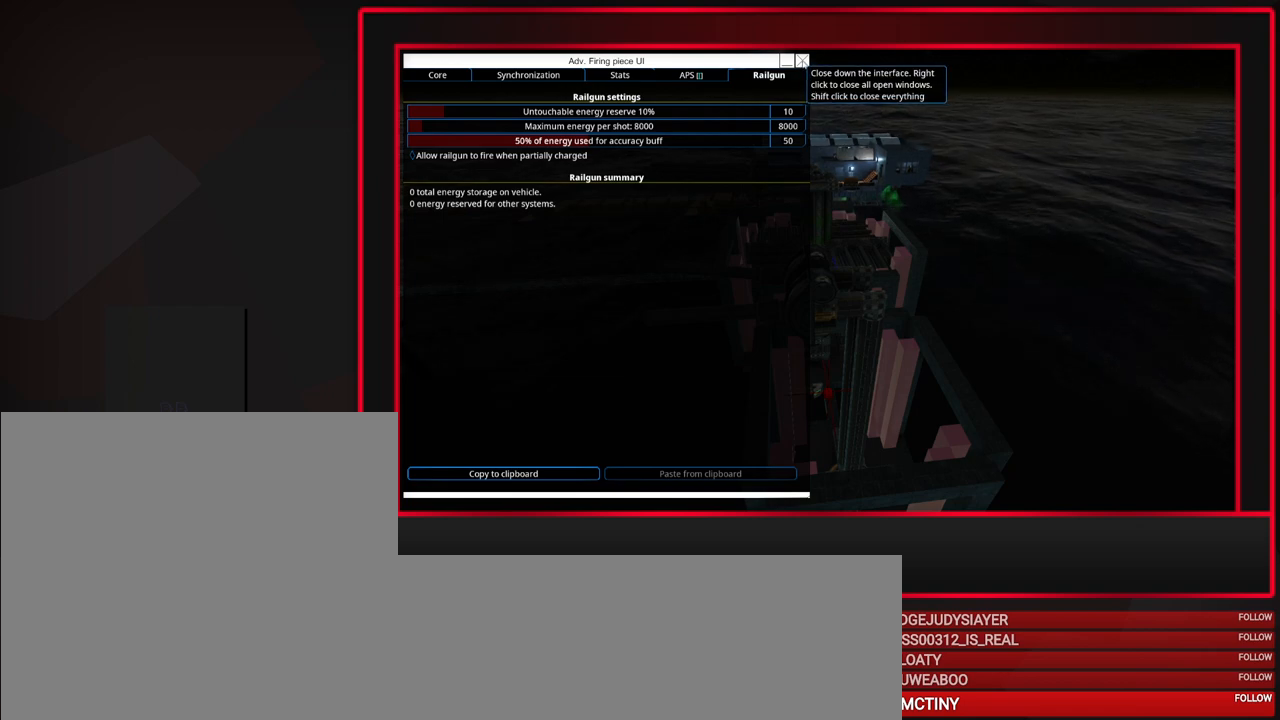
{"keys": [], "mouse": [], "events": []}
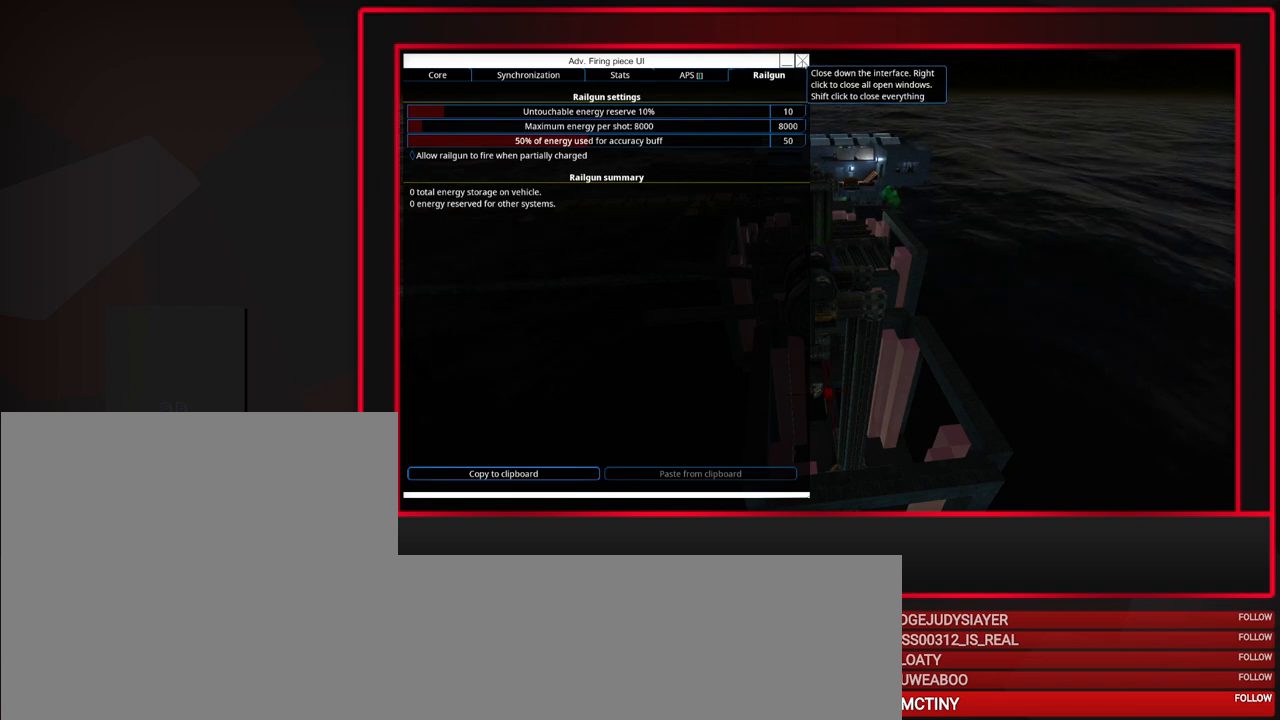
{"keys": [], "mouse": [], "events": []}
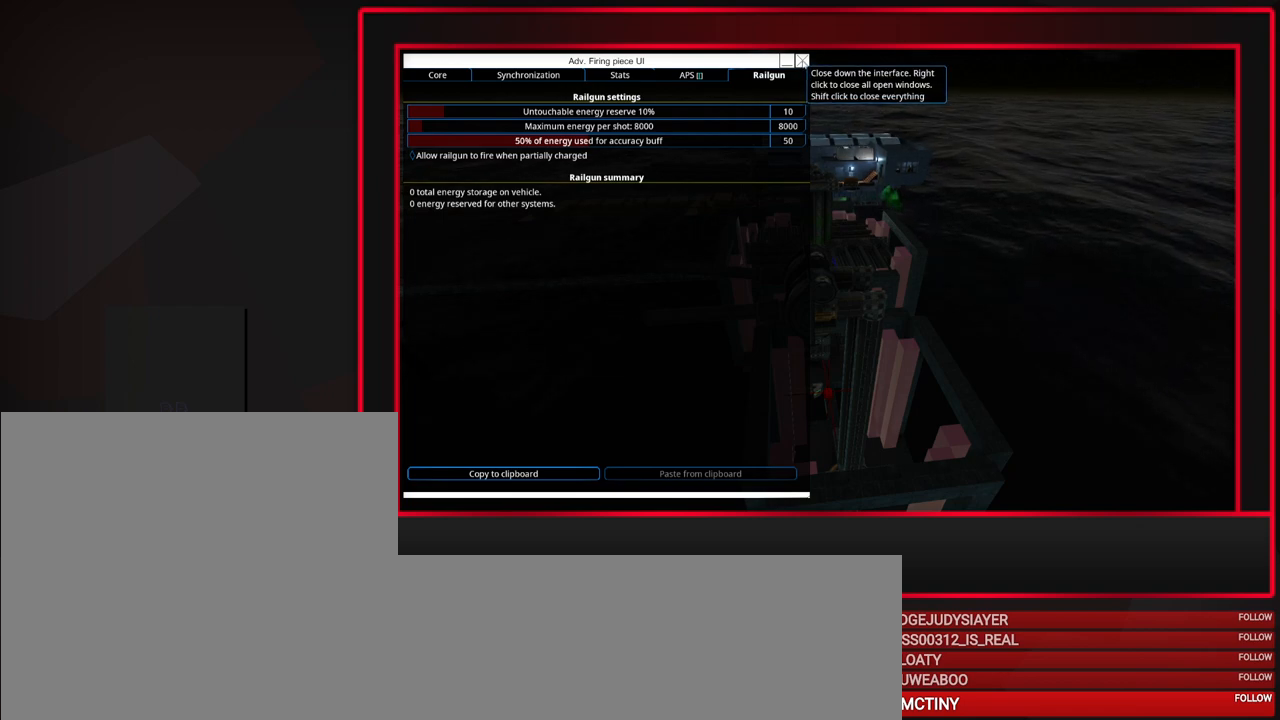
{"keys": [], "mouse": [], "events": [[117, "mouse_left", "down"], [167, "mouse_left", "up"]]}
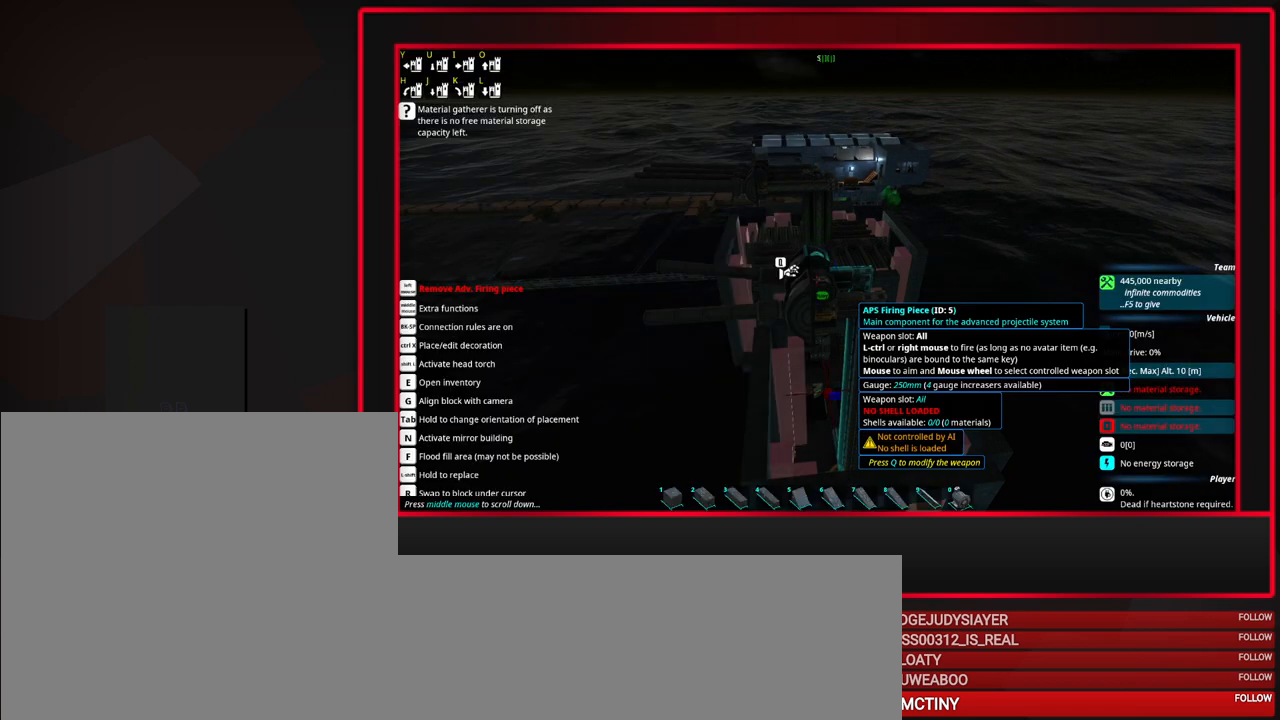
{"keys": [], "mouse": [], "events": []}
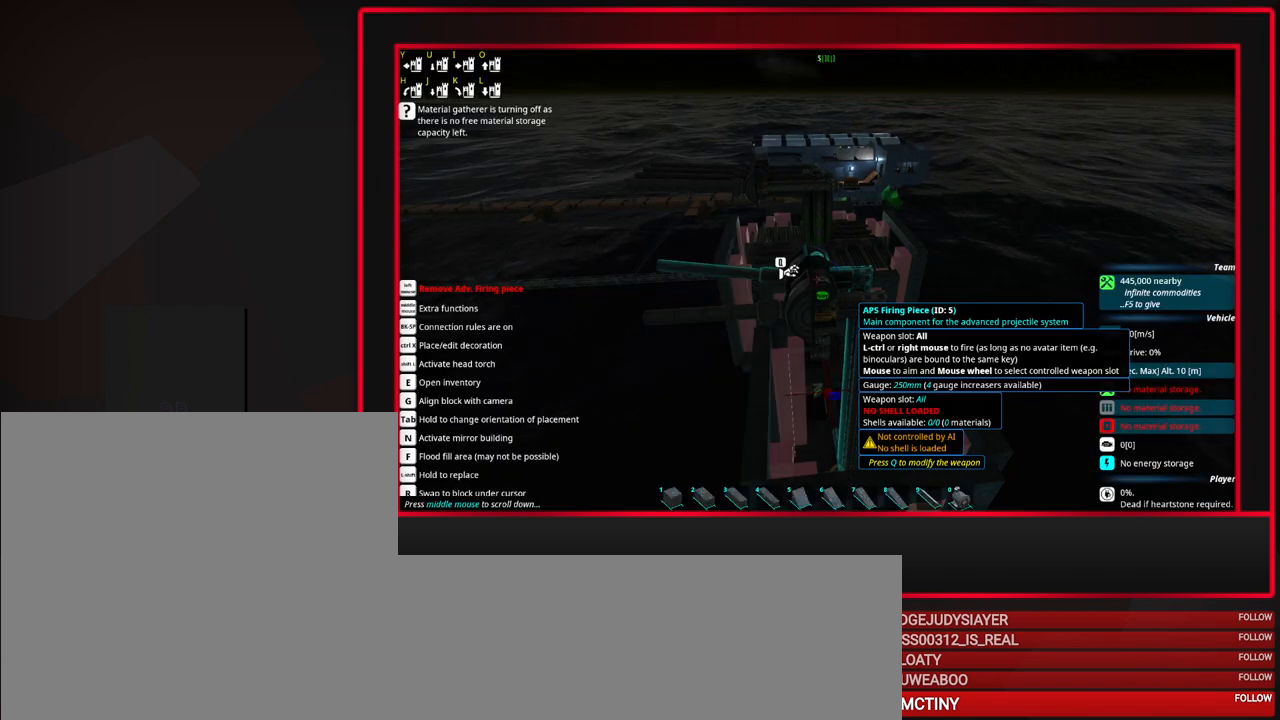
{"keys": [], "mouse": [], "events": []}
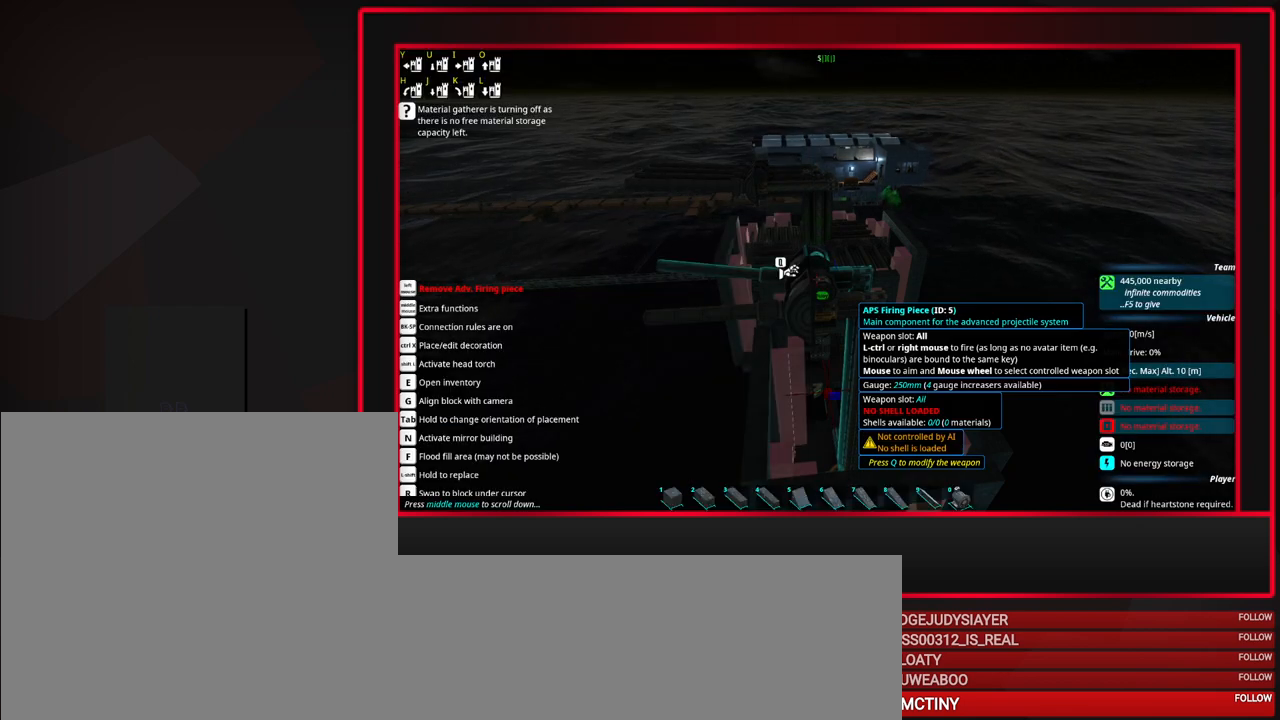
{"keys": [], "mouse": [], "events": []}
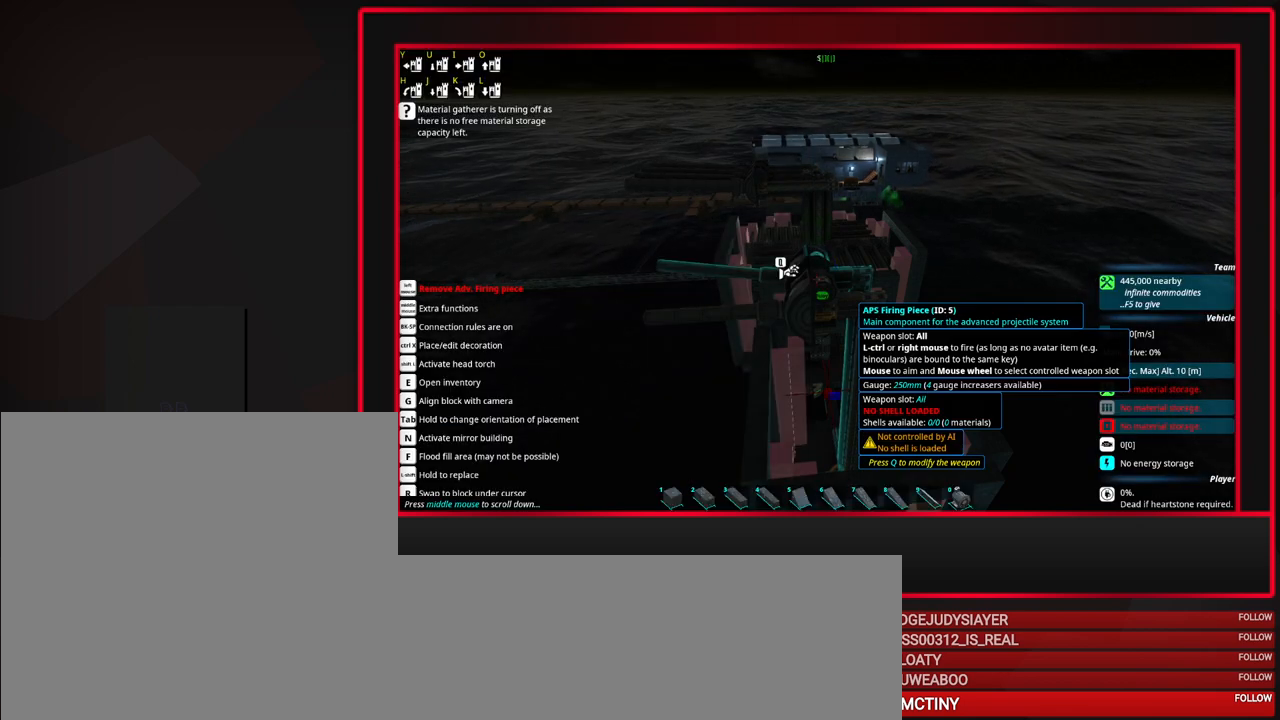
{"keys": [], "mouse": [], "events": []}
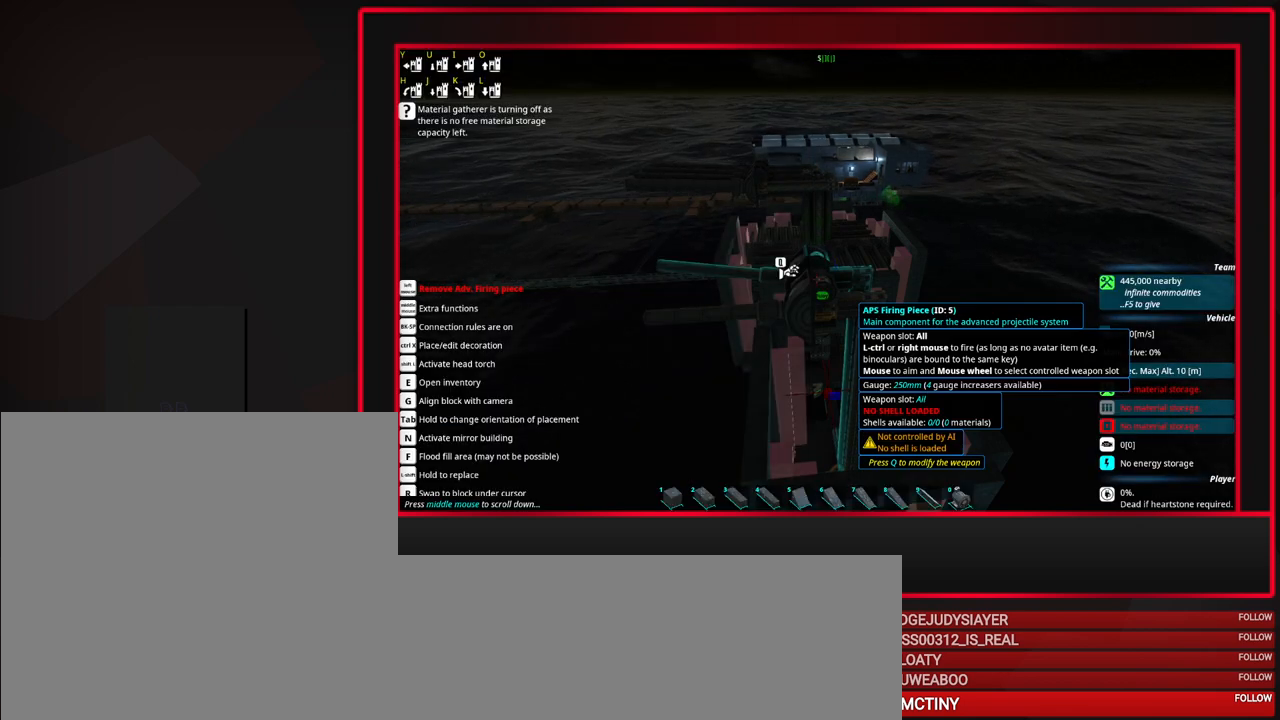
{"keys": [], "mouse": [], "events": [[100, "mouse_middle", "down"], [250, "mouse_middle", "up"]]}
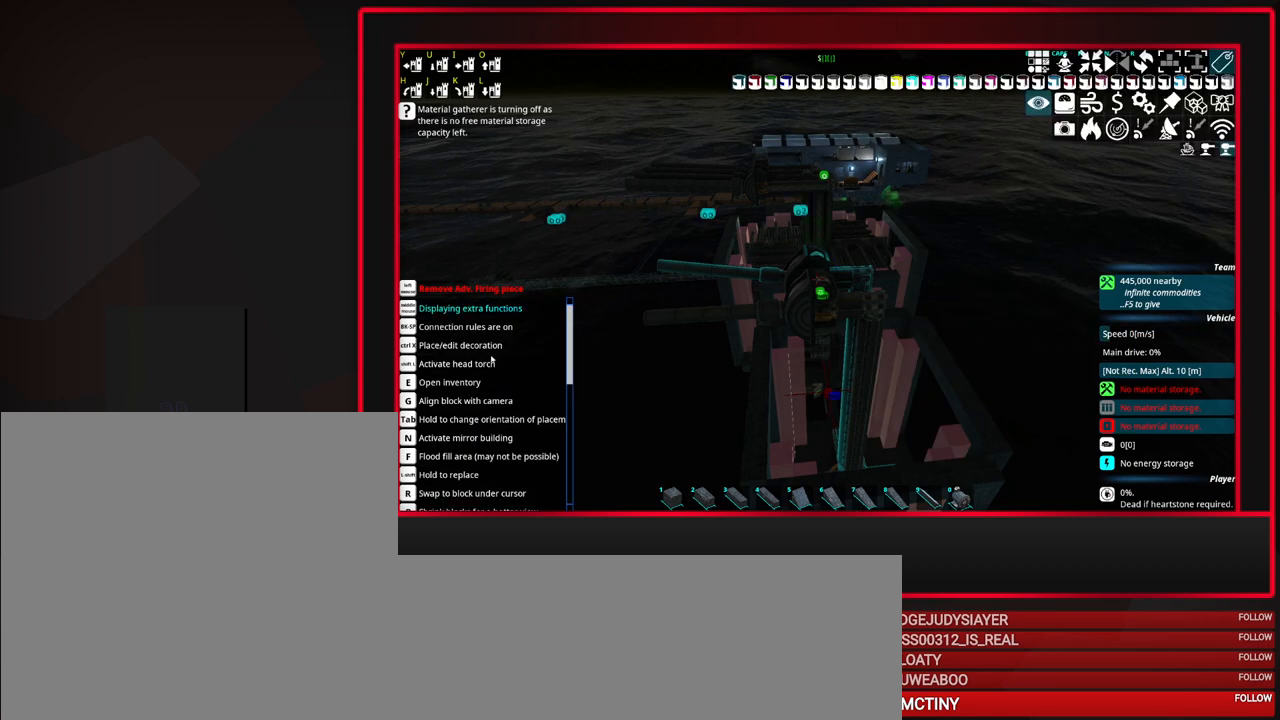
{"keys": [], "mouse": ["right"], "events": [[450, "mouse_right", "down"]]}
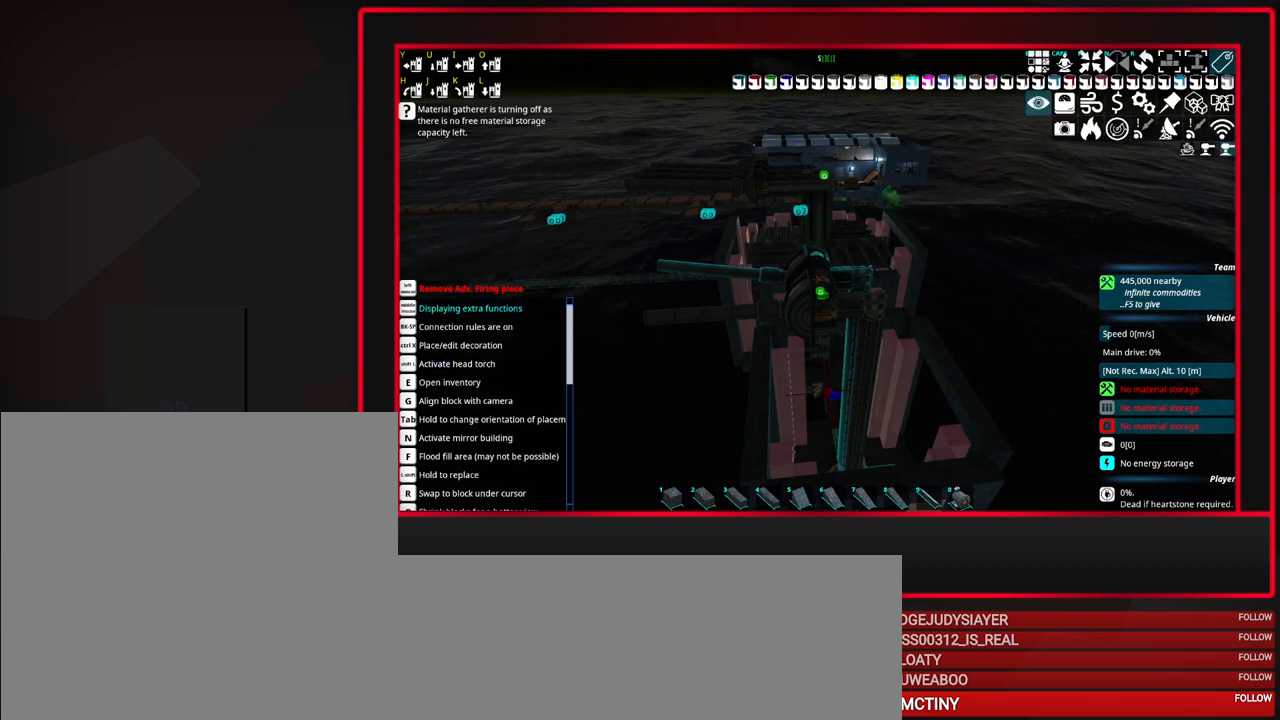
{"keys": [], "mouse": [], "events": [[33, "mouse_right", "up"]]}
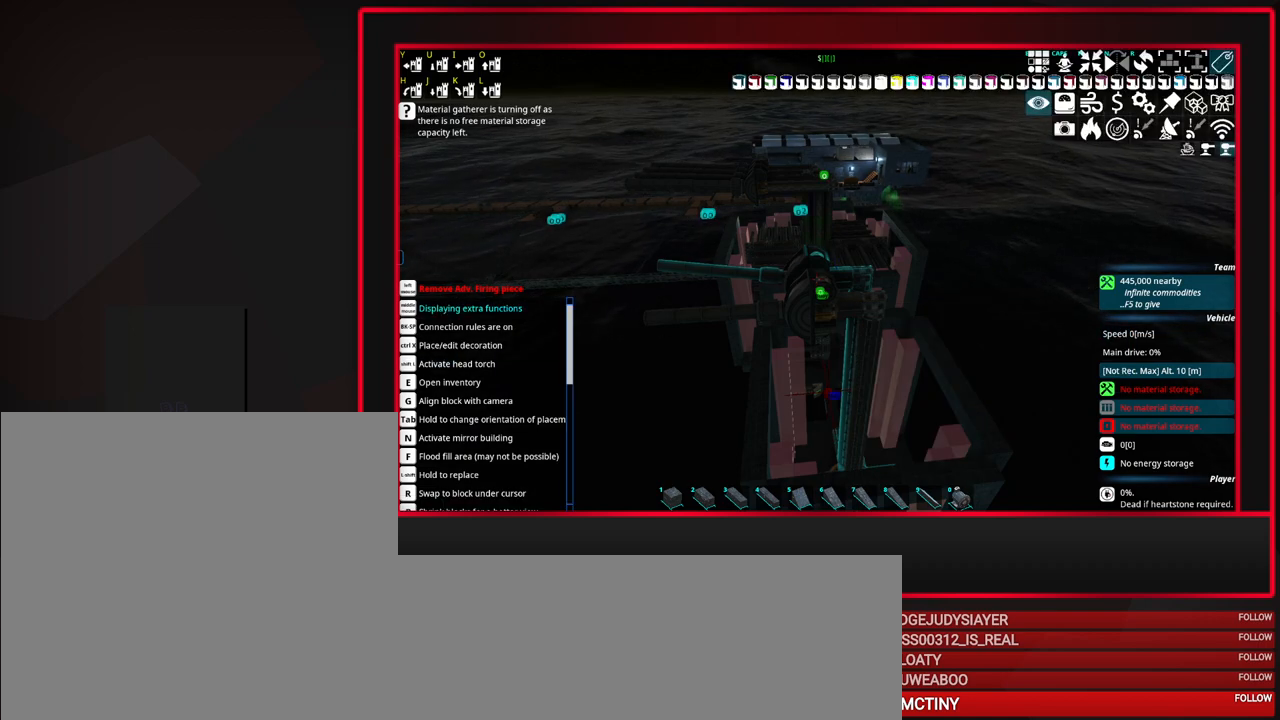
{"keys": [], "mouse": [], "events": []}
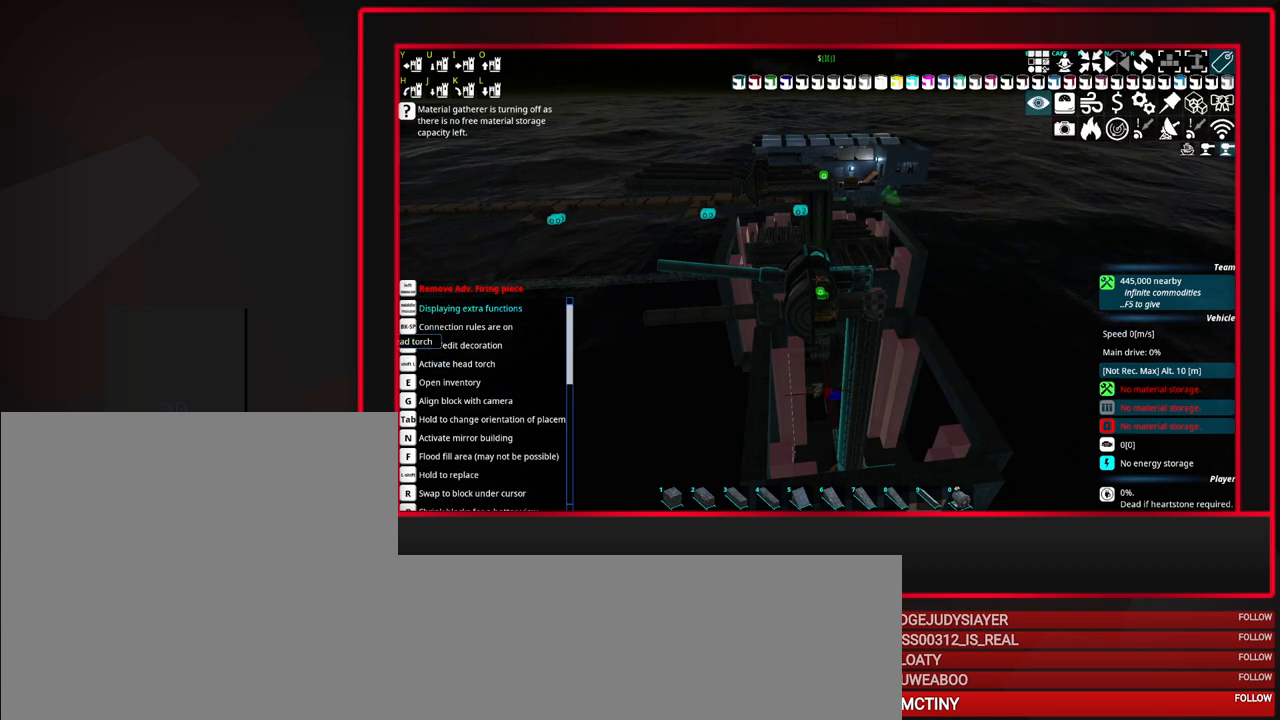
{"keys": [], "mouse": [], "events": []}
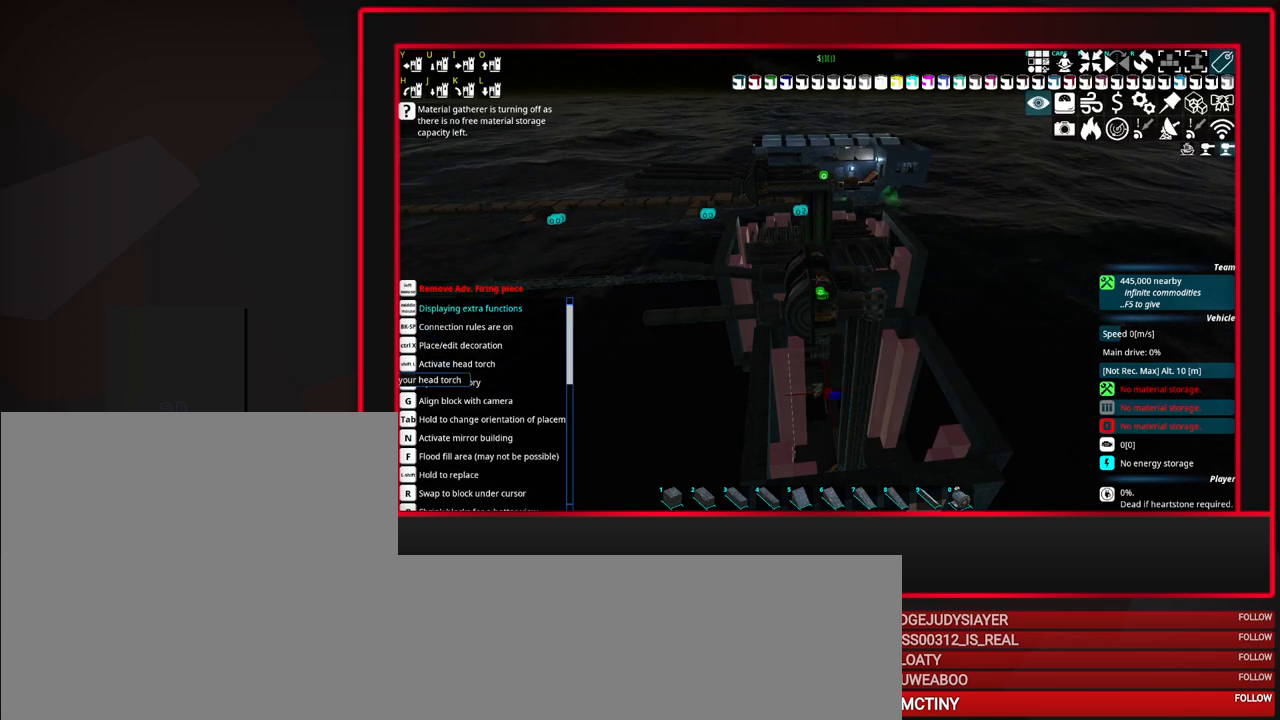
{"keys": [], "mouse": [], "events": [[83, "mouse_left", "down"], [183, "mouse_left", "up"]]}
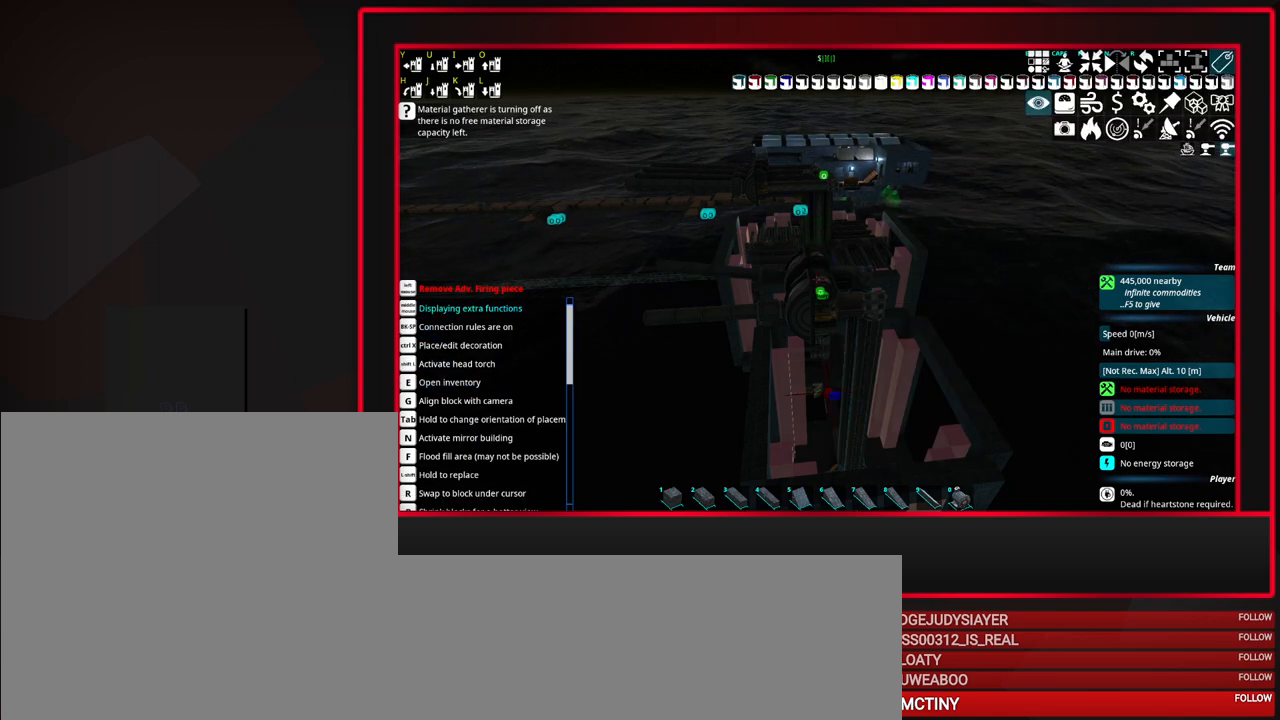
{"keys": [], "mouse": [], "events": []}
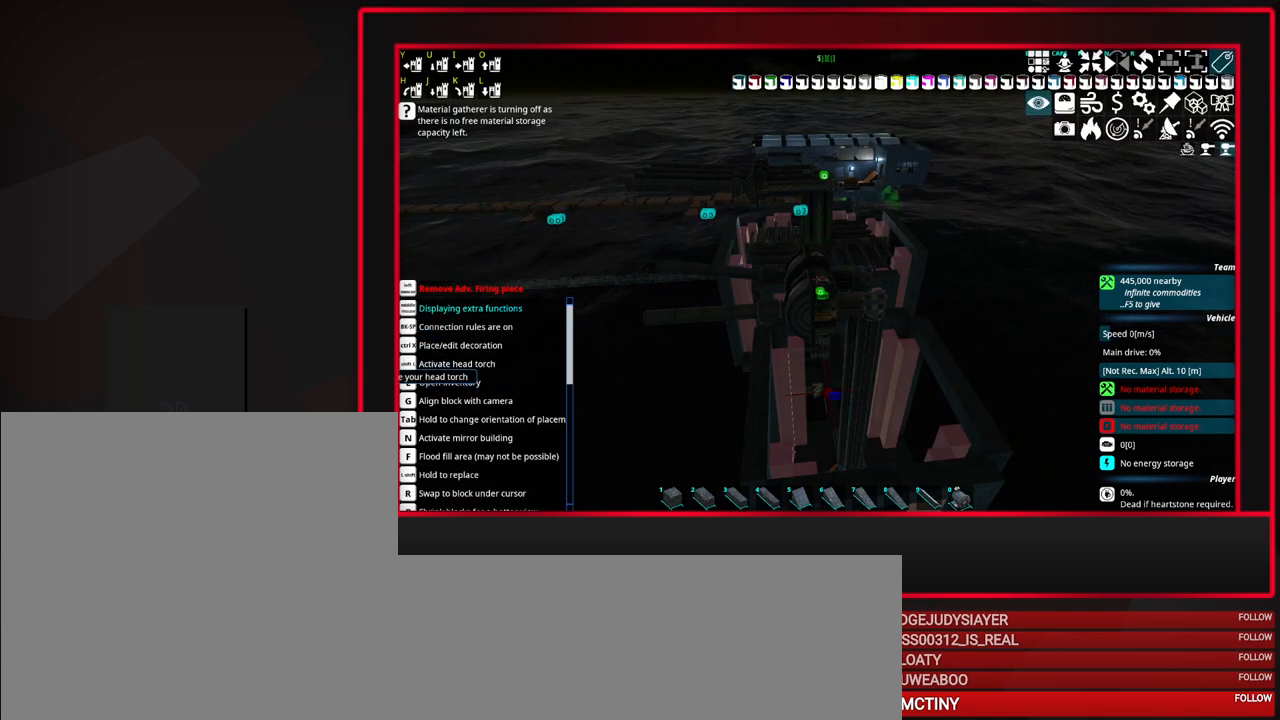
{"keys": [], "mouse": [], "events": [[17, "mouse_left", "down"], [117, "mouse_left", "up"]]}
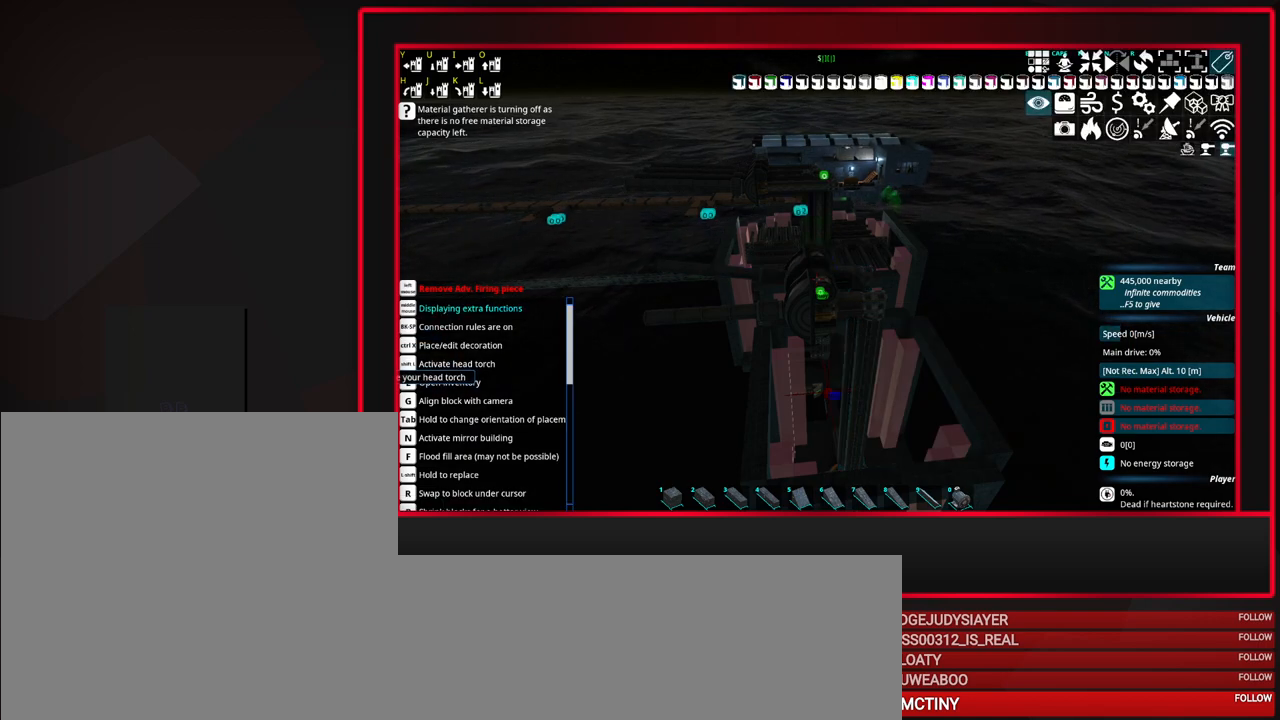
{"keys": [], "mouse": [], "events": []}
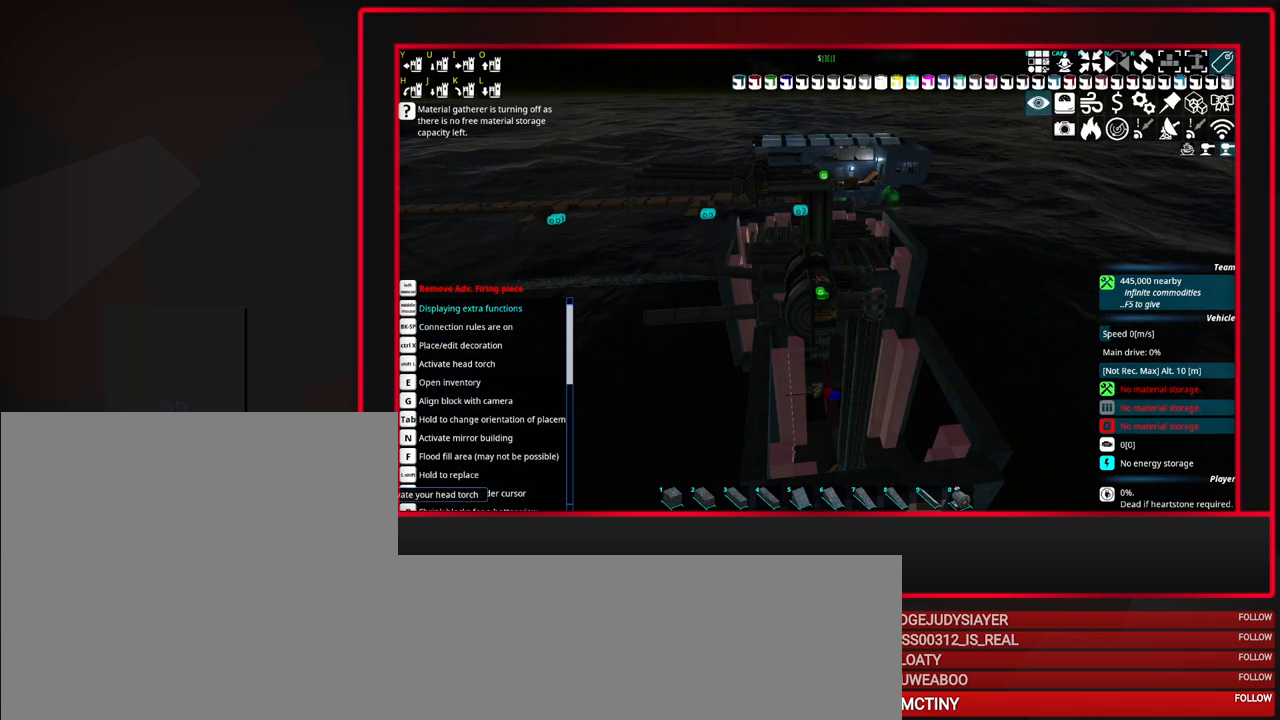
{"keys": [], "mouse": [], "events": []}
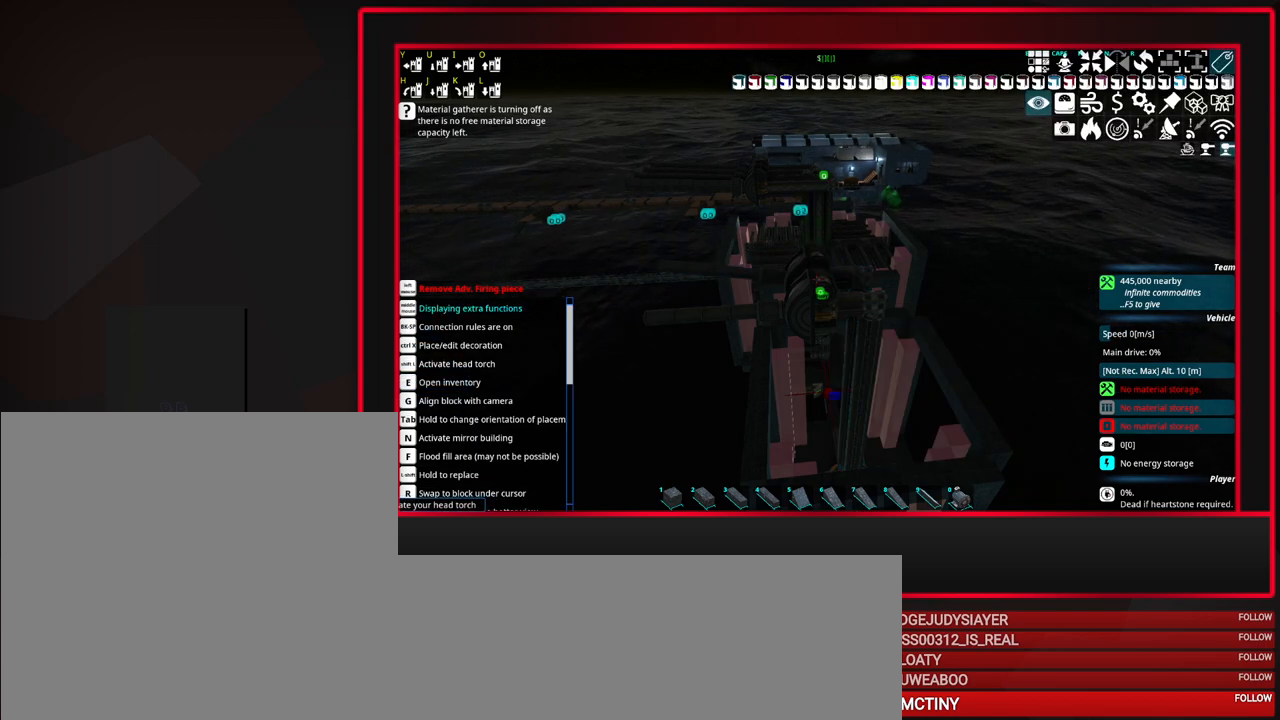
{"keys": [], "mouse": [], "events": []}
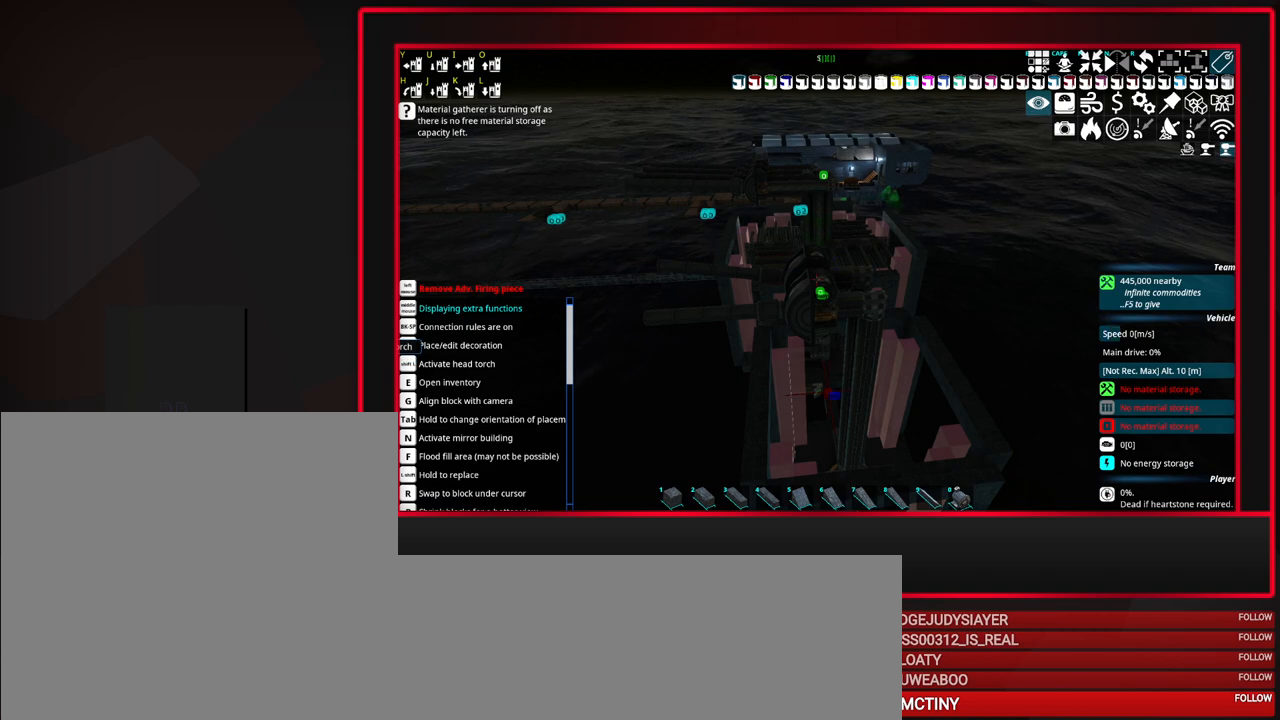
{"keys": [], "mouse": [], "events": []}
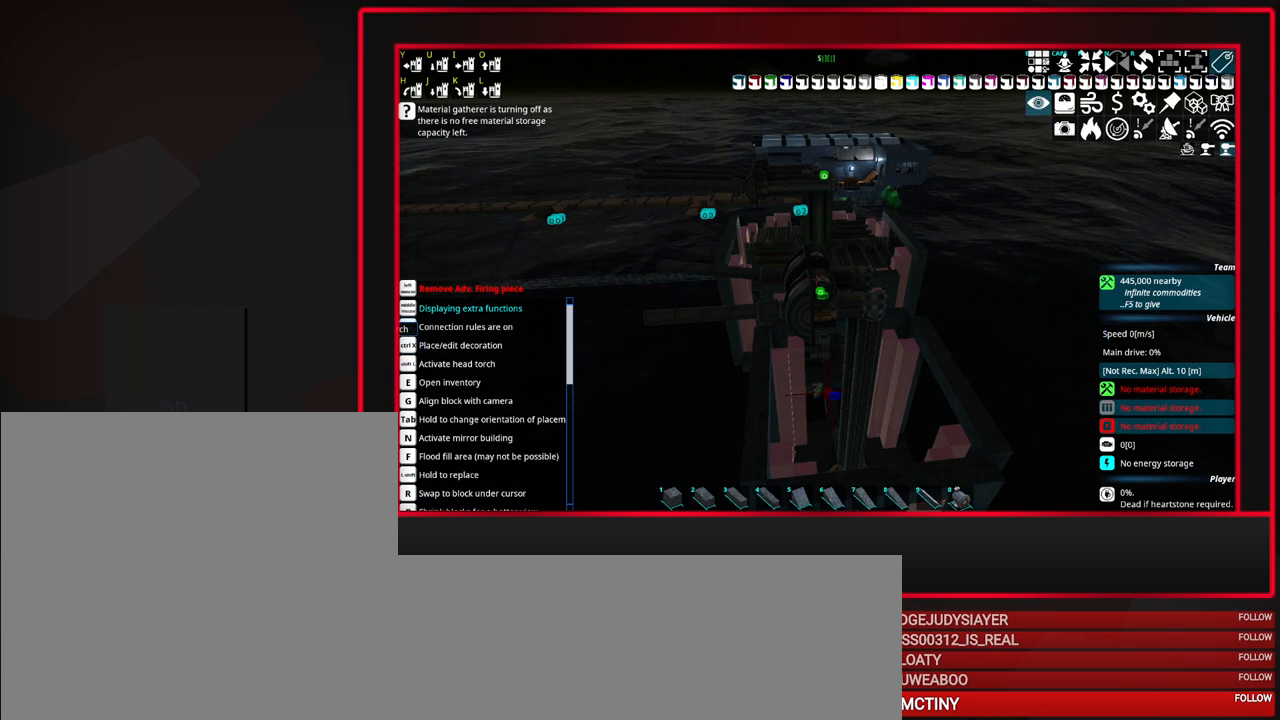
{"keys": [], "mouse": [], "events": []}
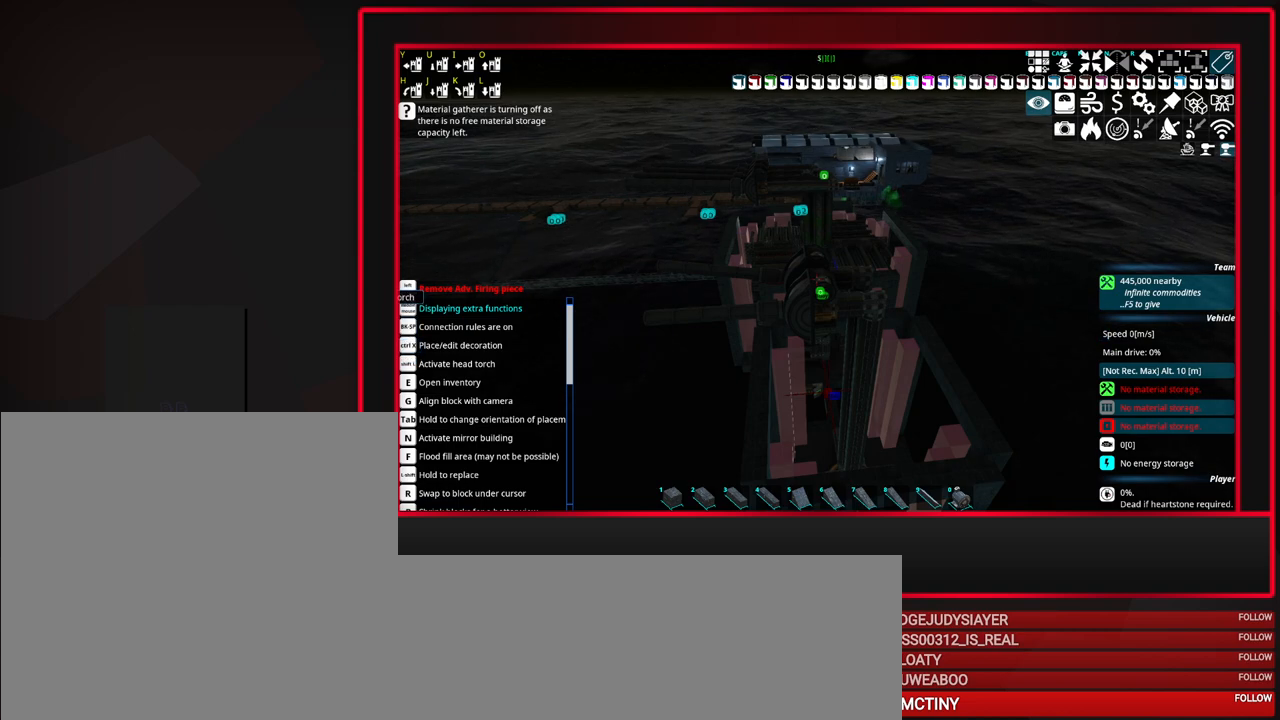
{"keys": [], "mouse": [], "events": []}
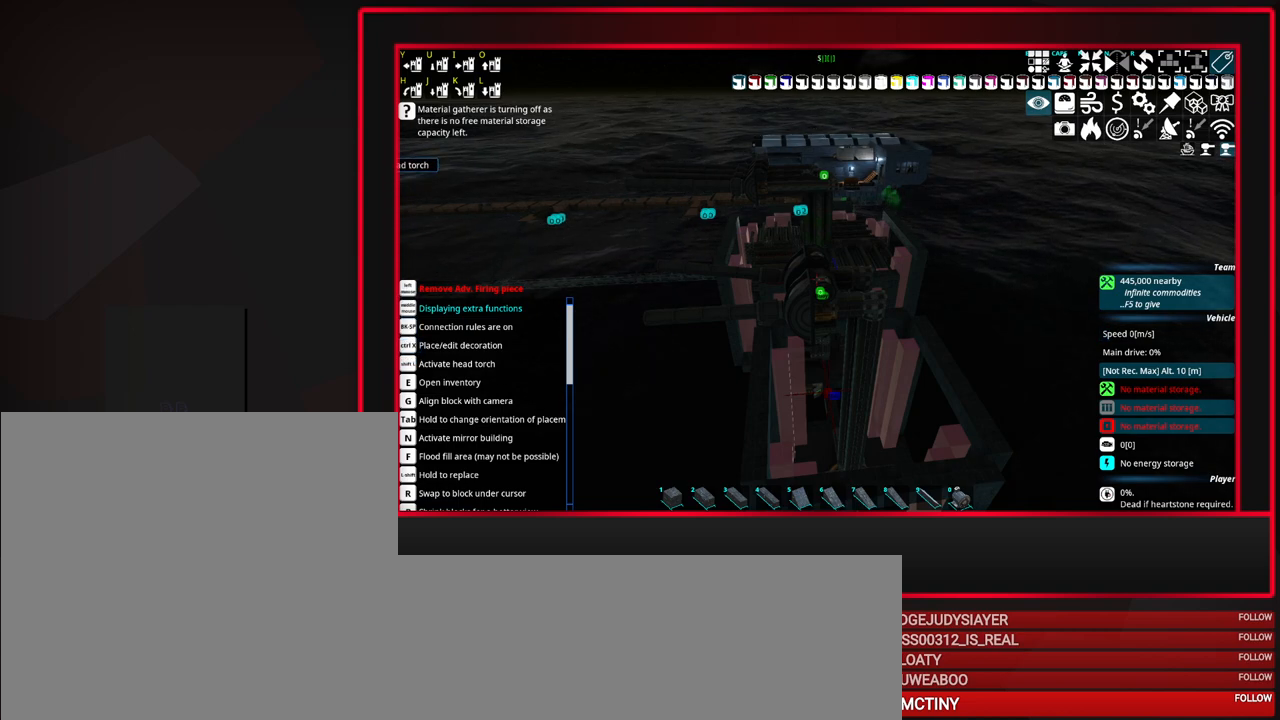
{"keys": [], "mouse": [], "events": []}
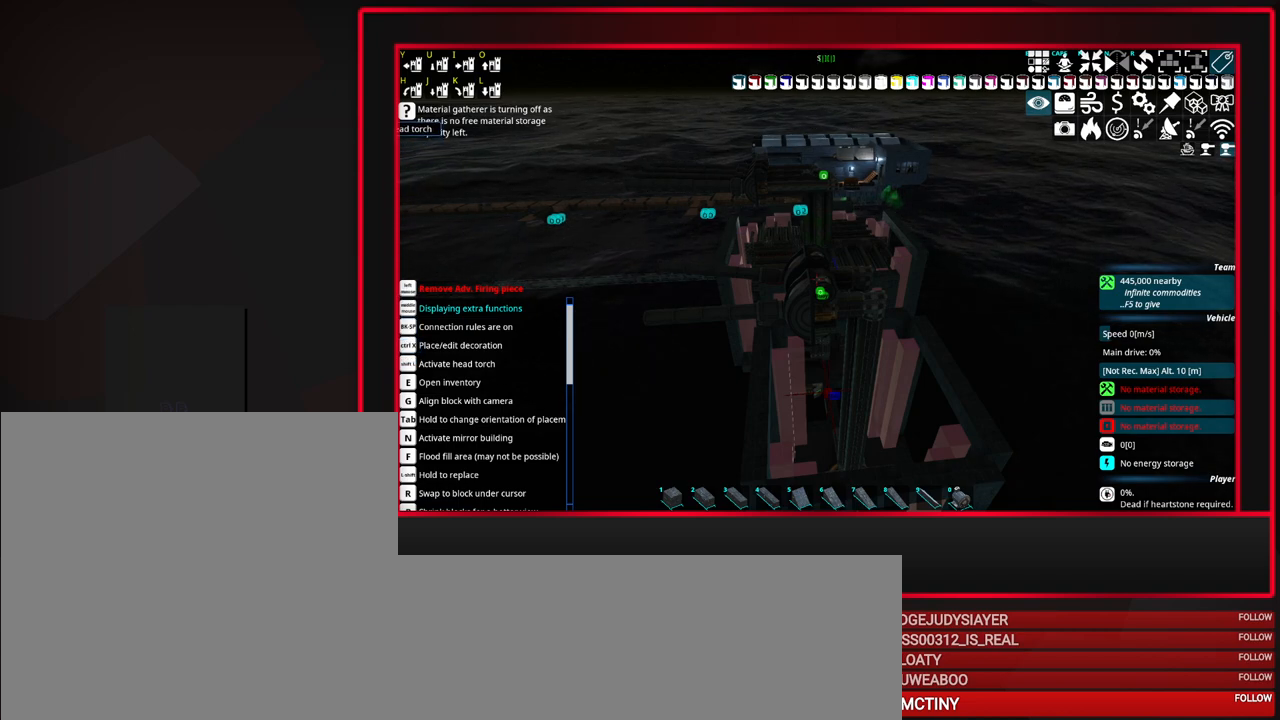
{"keys": [], "mouse": [], "events": []}
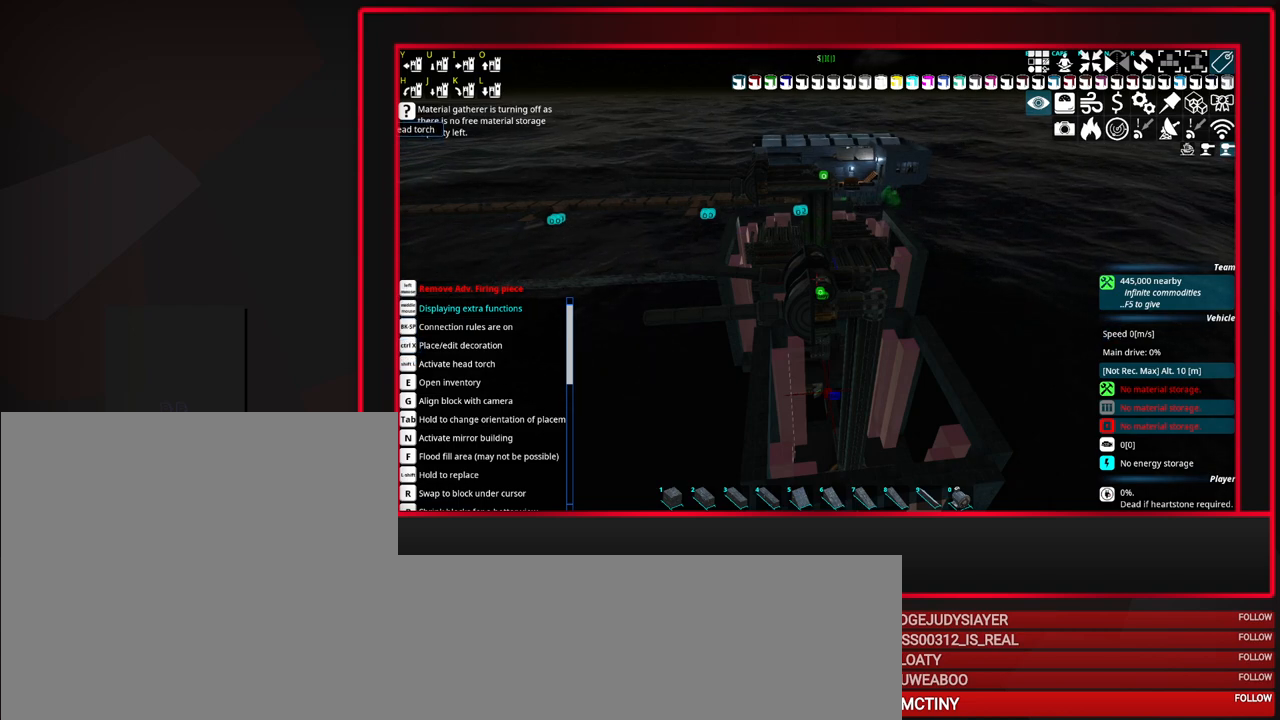
{"keys": [], "mouse": [], "events": []}
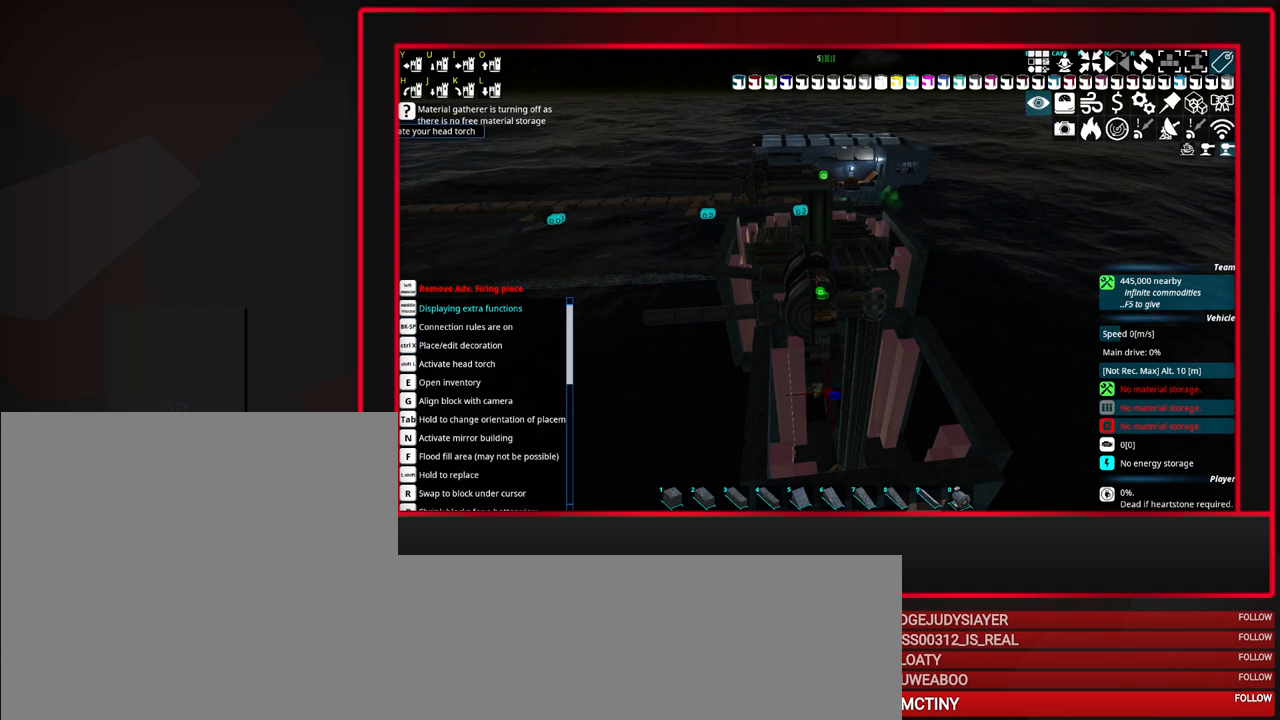
{"keys": [], "mouse": [], "events": [[83, "mouse_left", "down"], [233, "mouse_left", "up"]]}